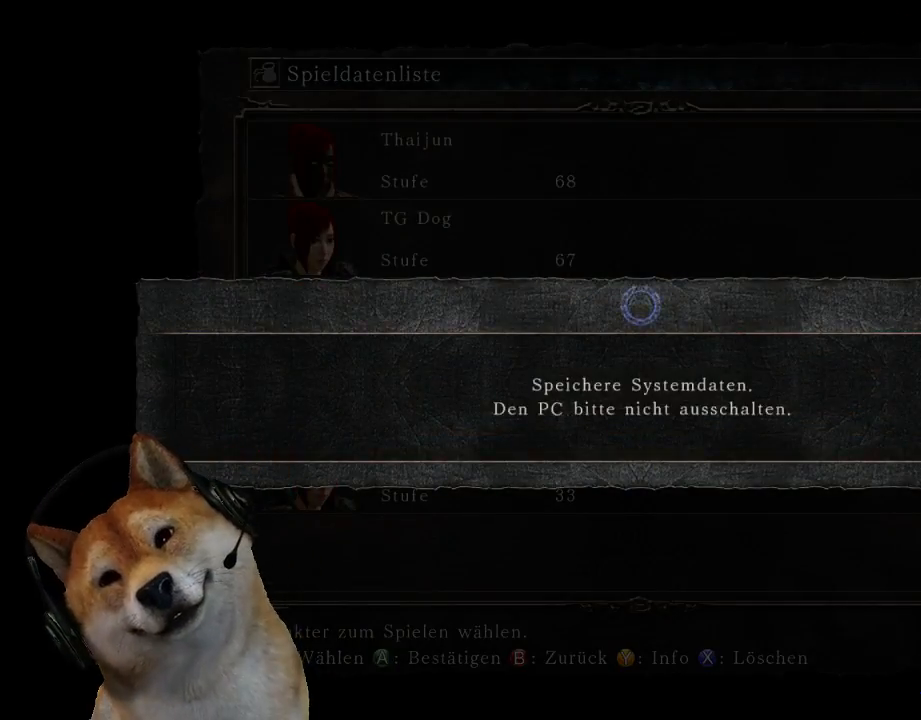
Gameplay with a controller (PlayStation layout); each line is a JSON object with the inputs held at the frame after it. "events" lists button and stick changes between this image and that frame as [ms after this image, input, new state], when the widget could be followed in between. Not read: L2 R2 R3 START.
{"buttons": [], "left_stick": "center", "right_stick": "center", "events": []}
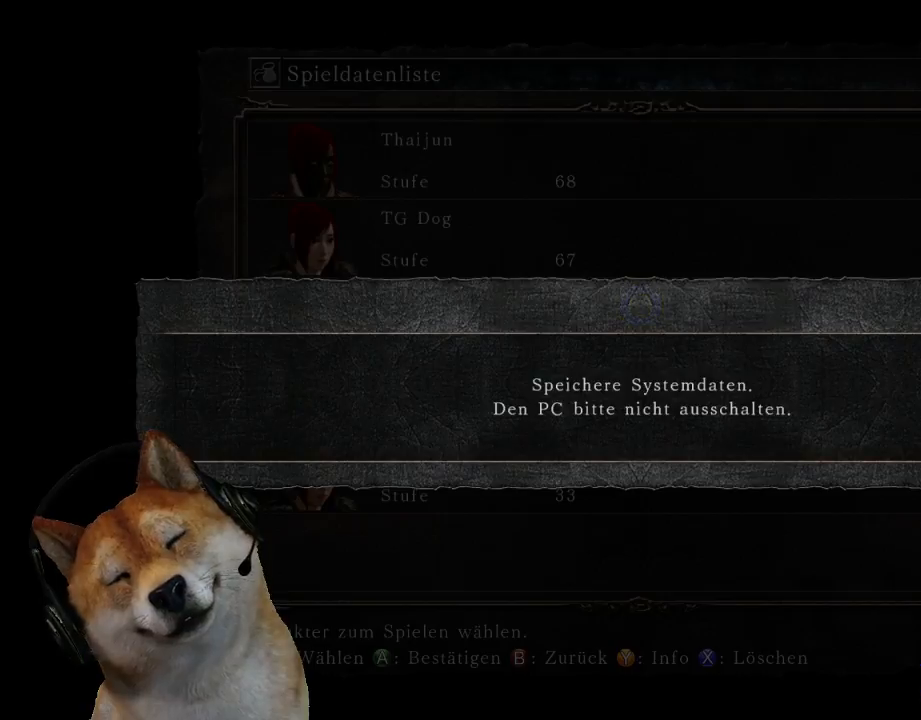
{"buttons": [], "left_stick": "center", "right_stick": "center", "events": []}
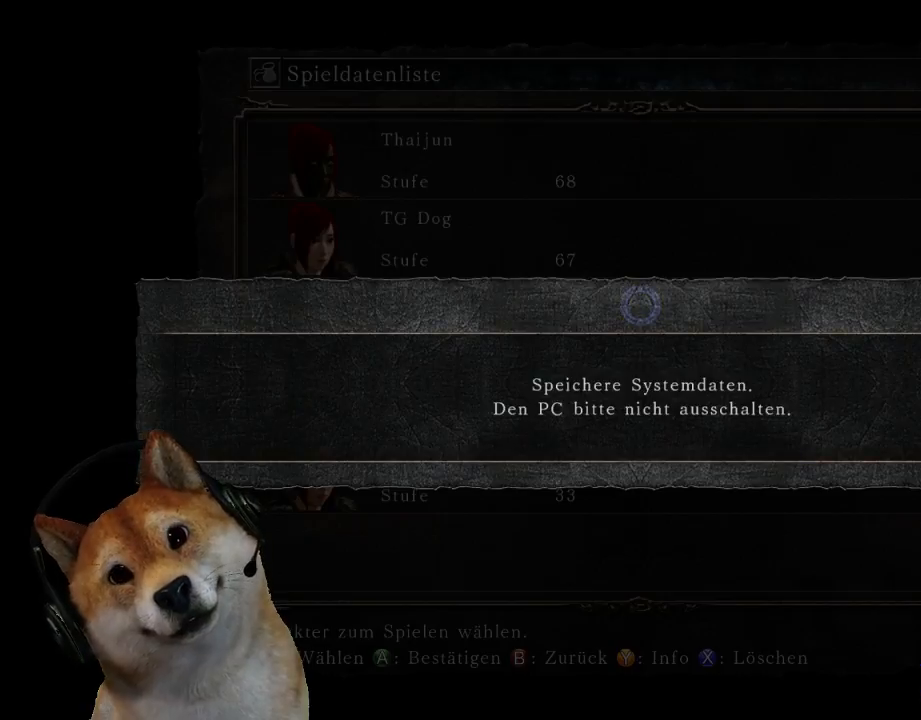
{"buttons": [], "left_stick": "center", "right_stick": "center", "events": []}
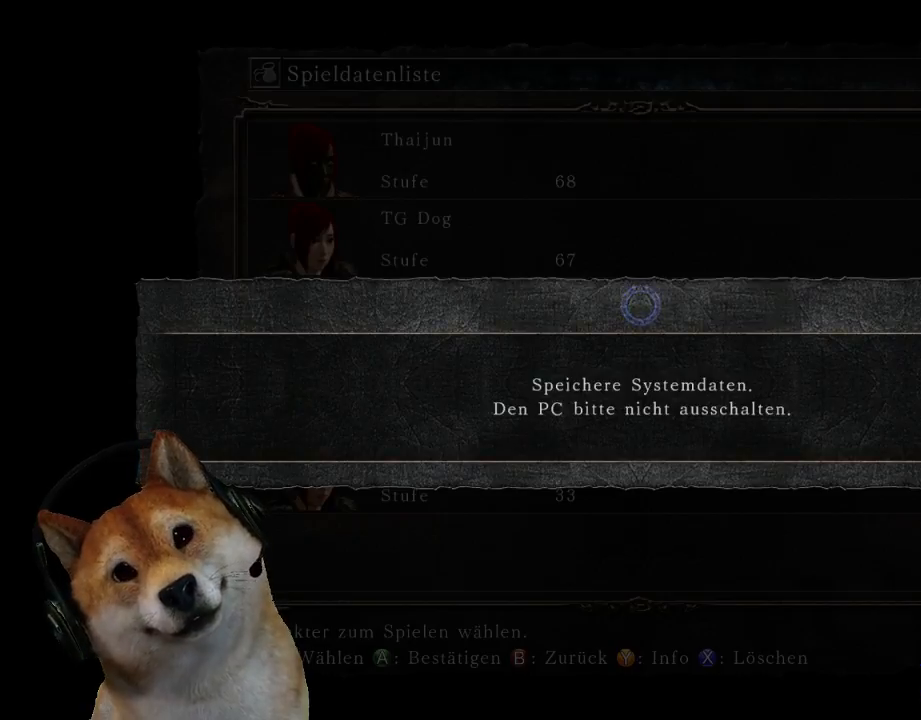
{"buttons": [], "left_stick": "center", "right_stick": "center", "events": []}
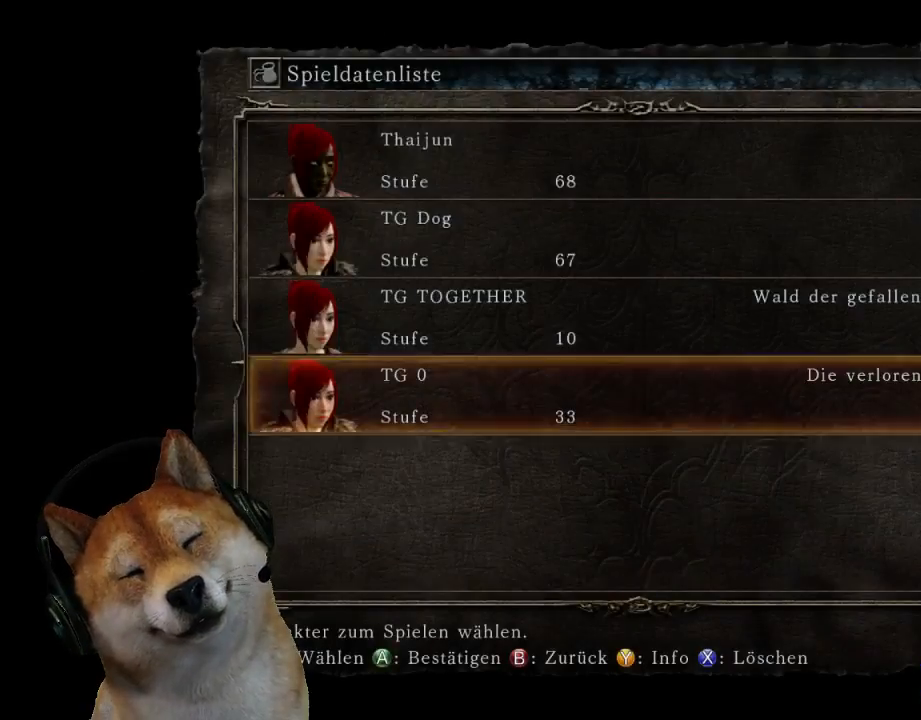
{"buttons": [], "left_stick": "center", "right_stick": "center", "events": []}
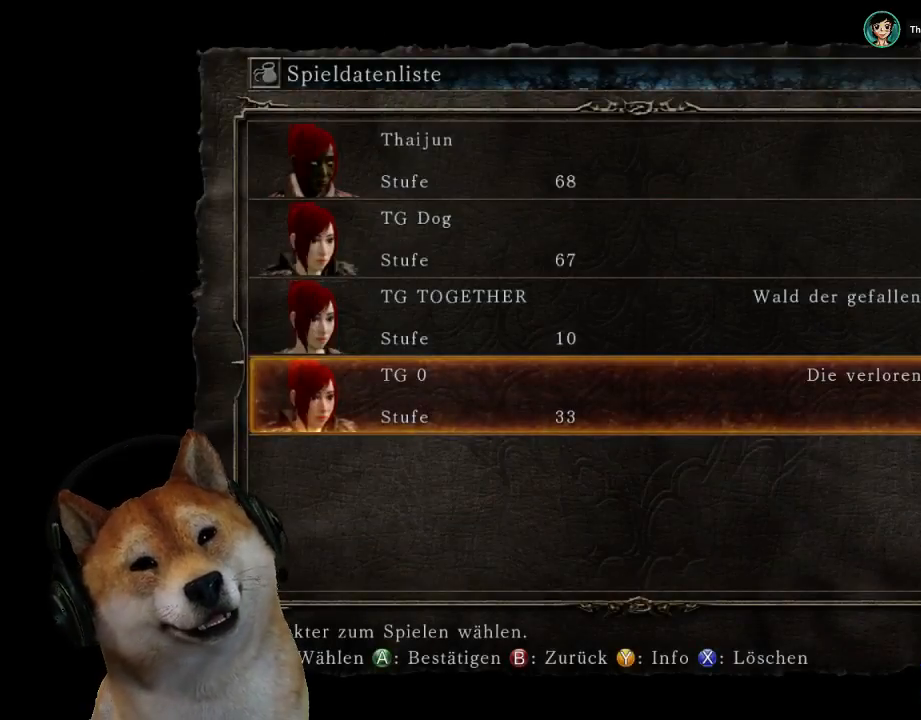
{"buttons": [], "left_stick": "center", "right_stick": "center", "events": [[167, "CIRCLE", "down"], [333, "CIRCLE", "up"]]}
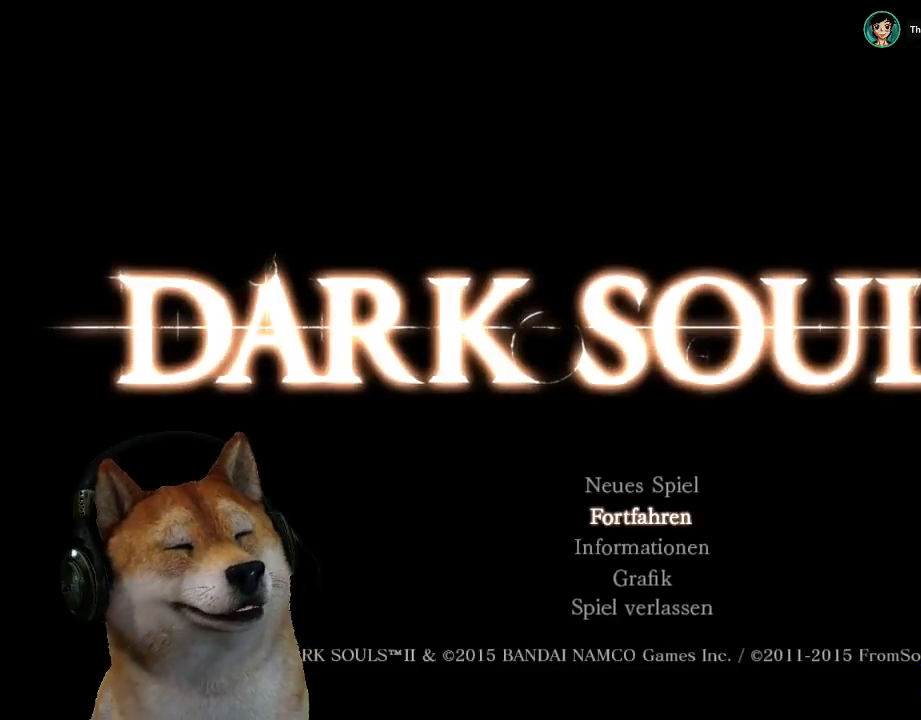
{"buttons": [], "left_stick": "center", "right_stick": "center", "events": [[100, "DPAD_UP", "down"], [200, "DPAD_UP", "up"], [333, "CROSS", "down"], [500, "CROSS", "up"]]}
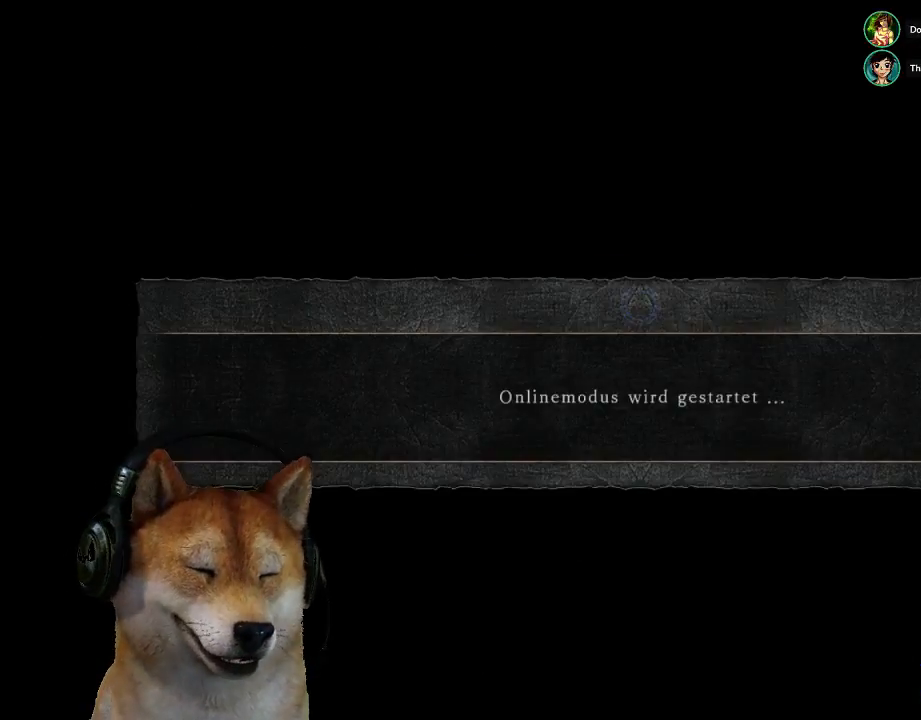
{"buttons": [], "left_stick": "center", "right_stick": "center", "events": []}